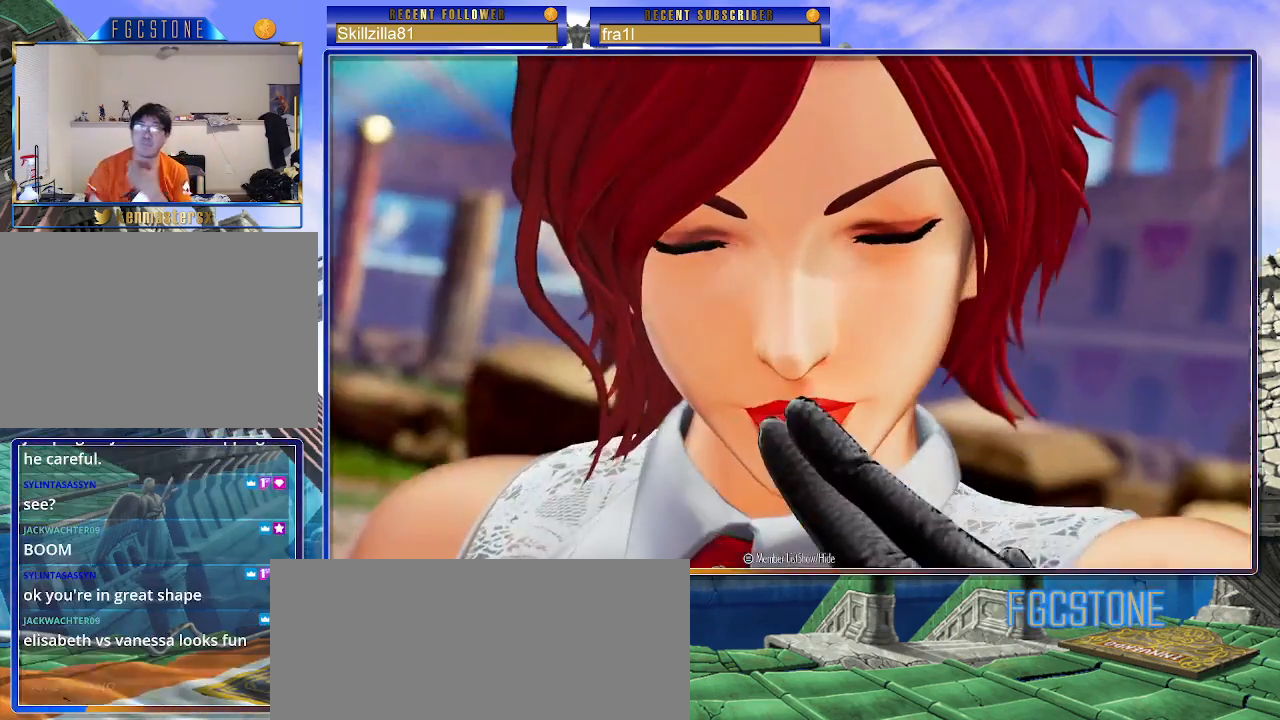
Gameplay with a controller (arcade stick); each line is a JSON object with the inputs held at the frame after it. "events" lists button and stick changes between this image and that frame as [ms after this image, input, new state], when the widget could be followed in between. Not read: L3 R3.
{"buttons": [], "left_stick": "center", "events": [[200, "CROSS", "down"], [300, "CROSS", "up"], [367, "CROSS", "down"], [433, "CROSS", "up"]]}
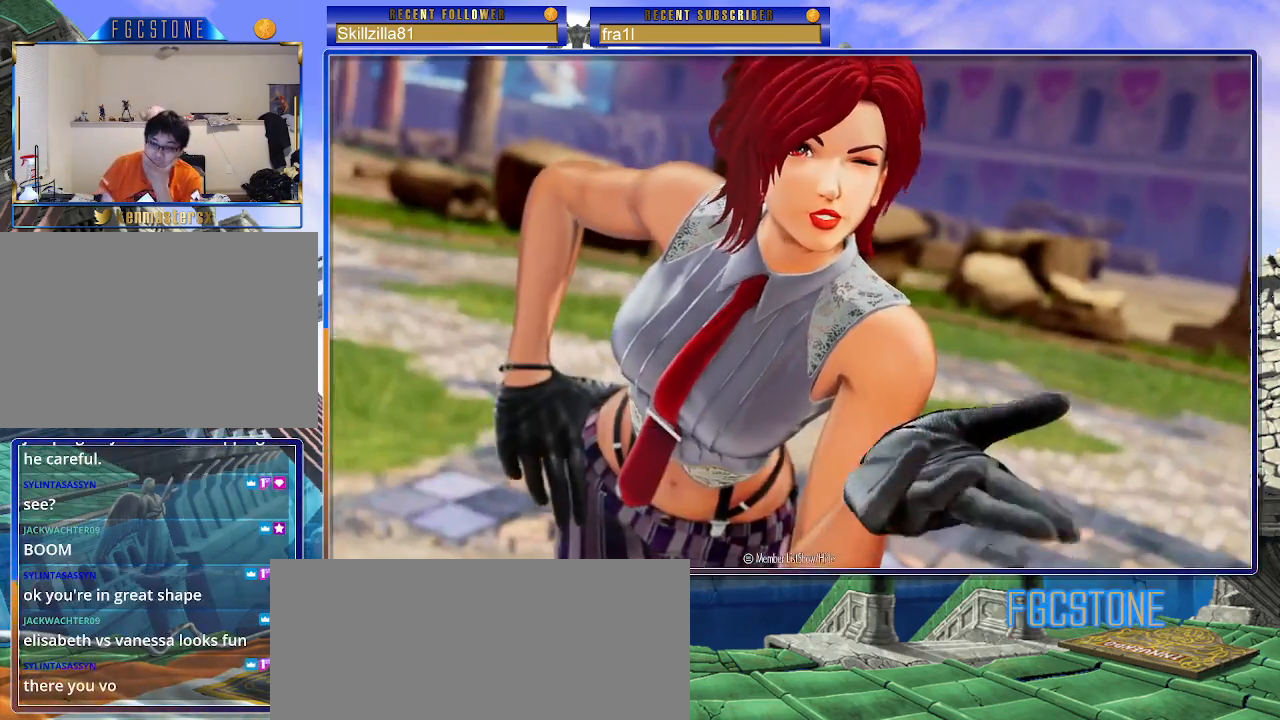
{"buttons": [], "left_stick": "center", "events": [[33, "CROSS", "down"], [83, "CROSS", "up"]]}
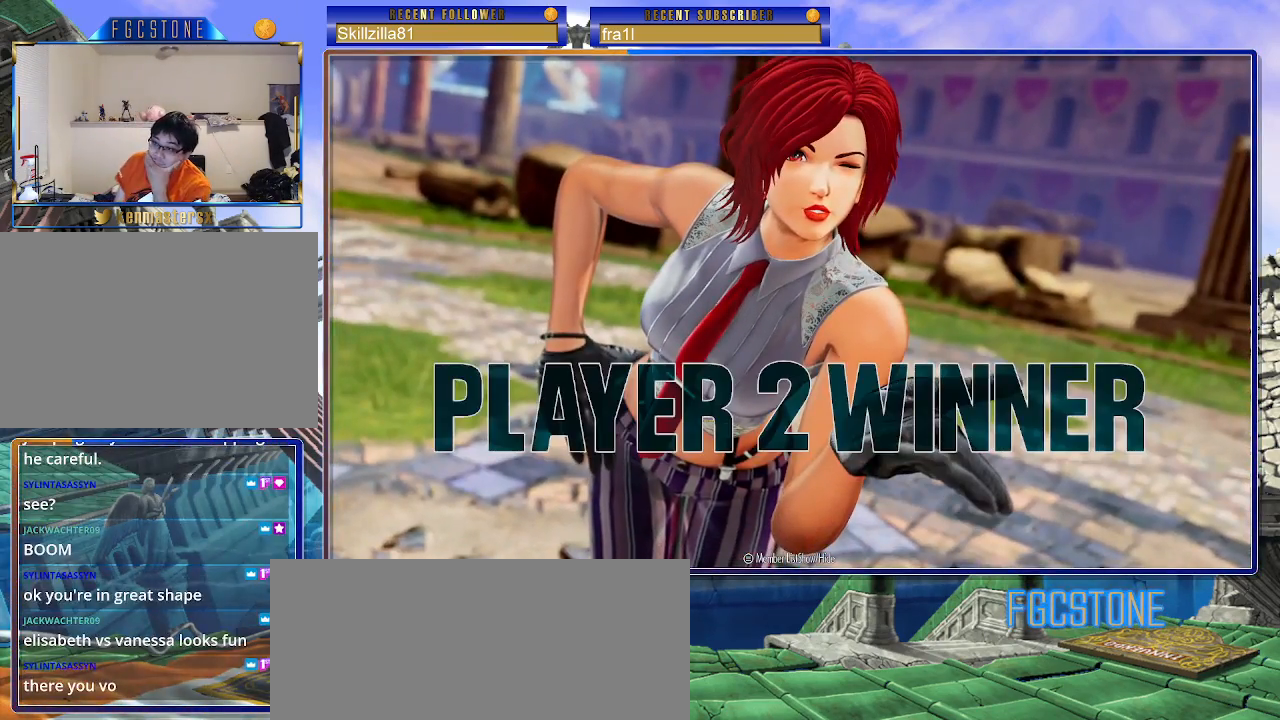
{"buttons": [], "left_stick": "center", "events": [[100, "CROSS", "down"], [183, "CROSS", "up"], [267, "CROSS", "down"], [333, "CROSS", "up"], [450, "CROSS", "down"], [467, "CROSS", "up"]]}
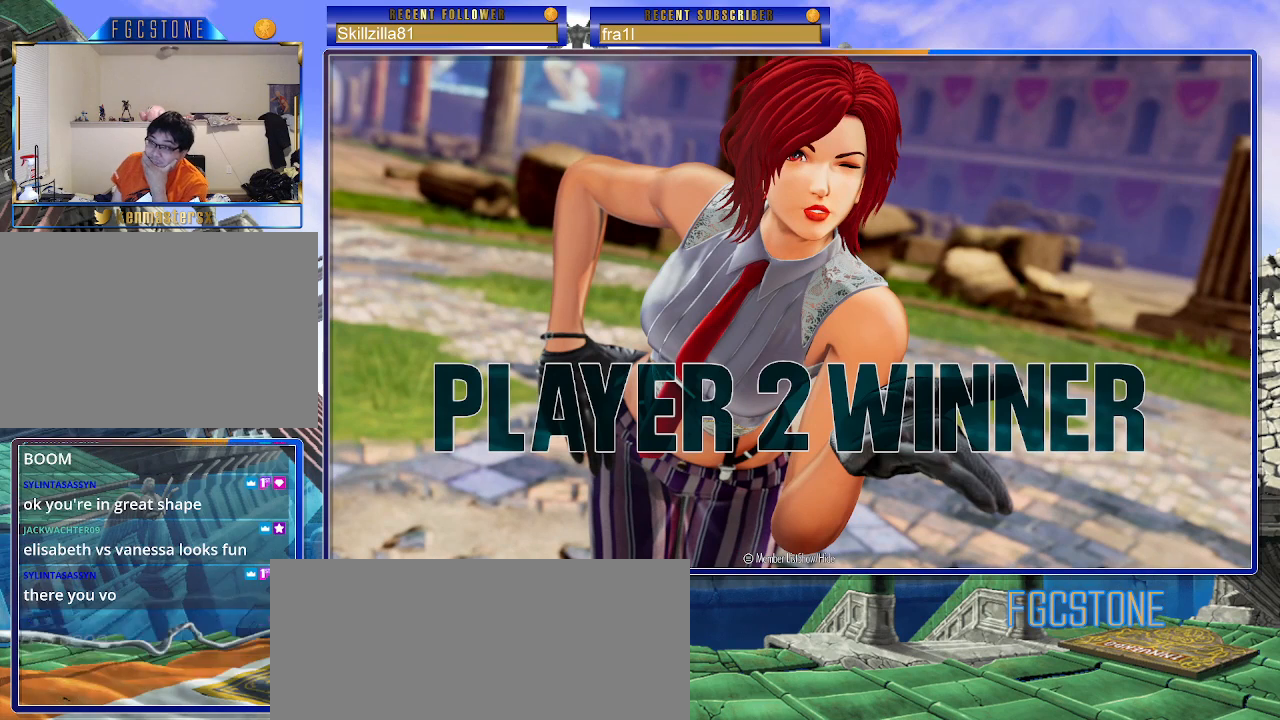
{"buttons": [], "left_stick": "center", "events": []}
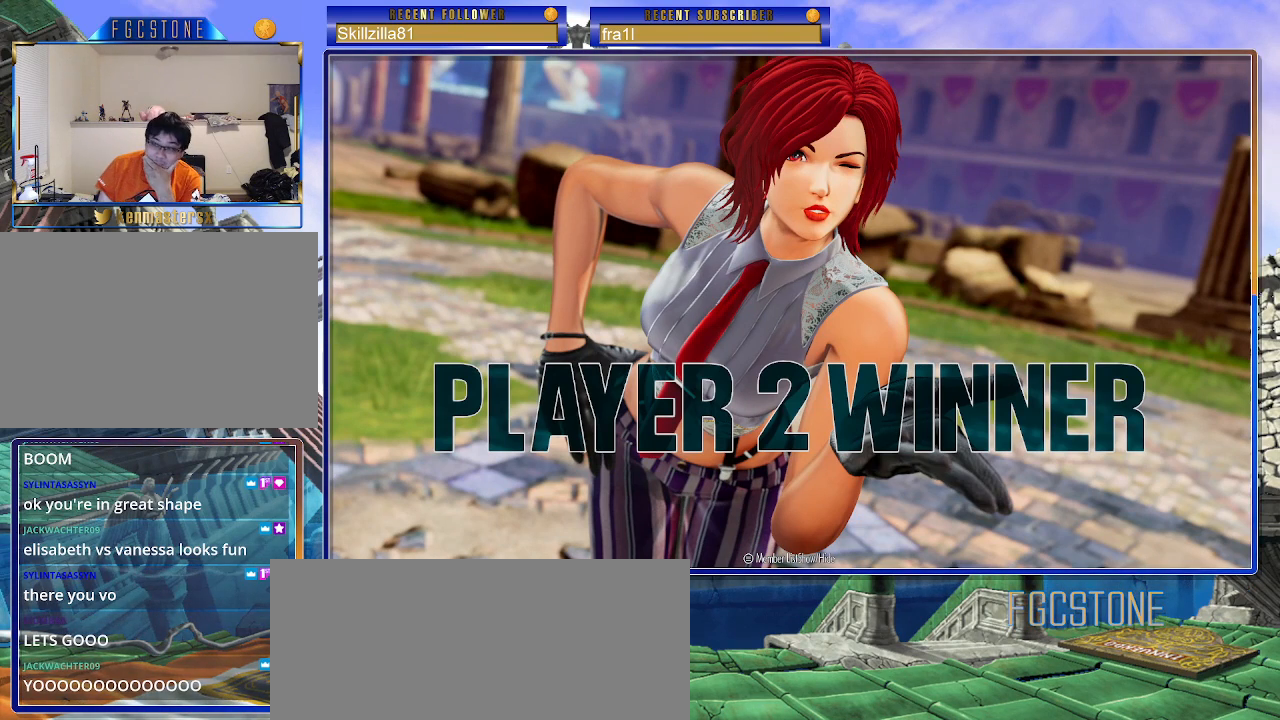
{"buttons": [], "left_stick": "center", "events": []}
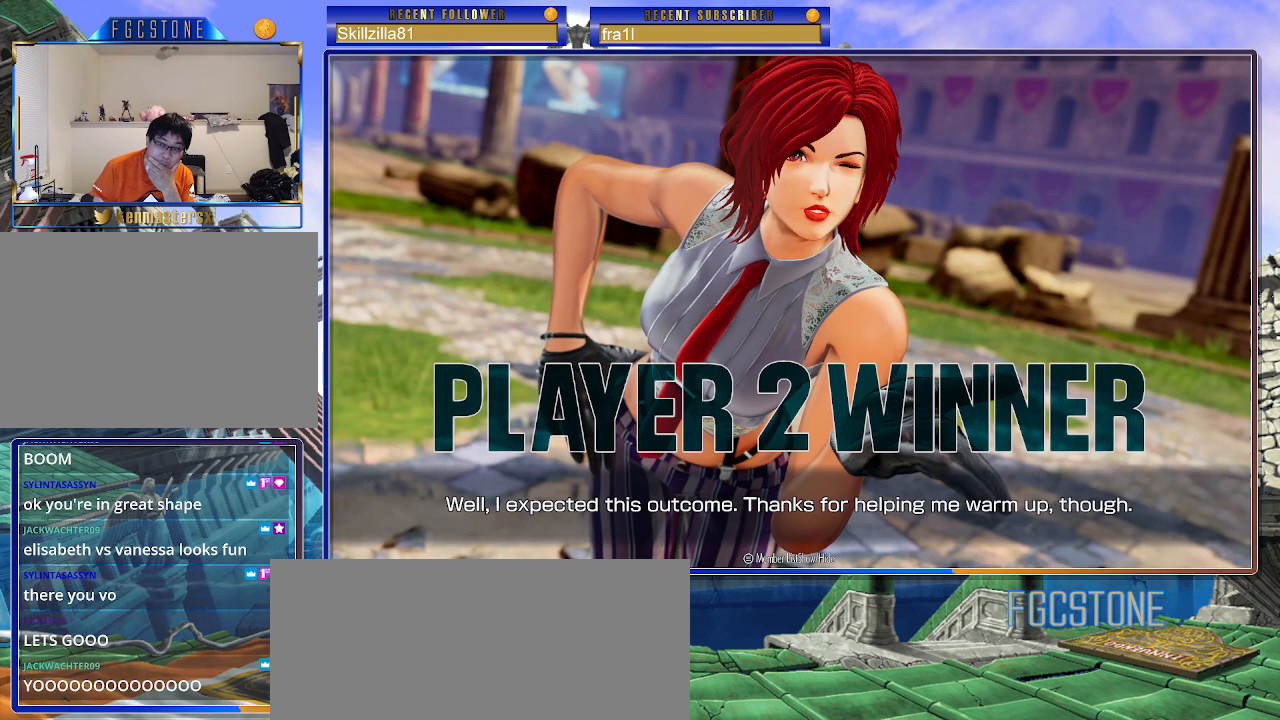
{"buttons": [], "left_stick": "center", "events": []}
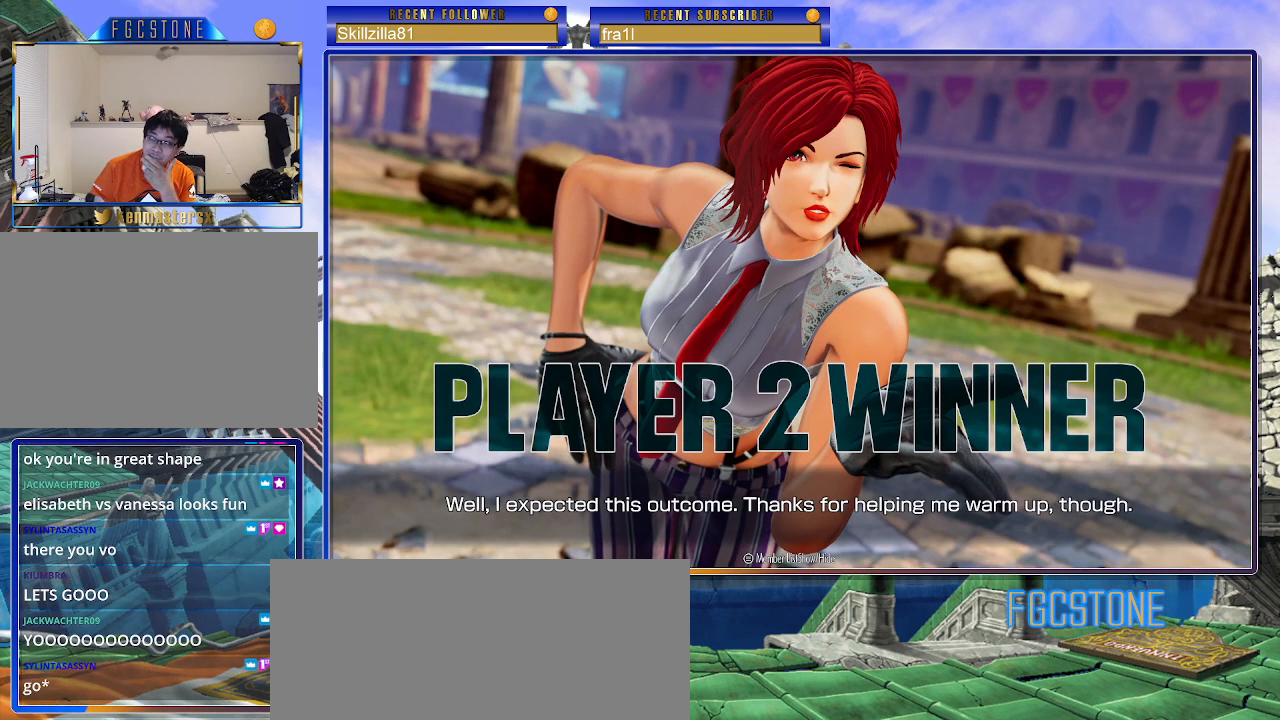
{"buttons": [], "left_stick": "center", "events": []}
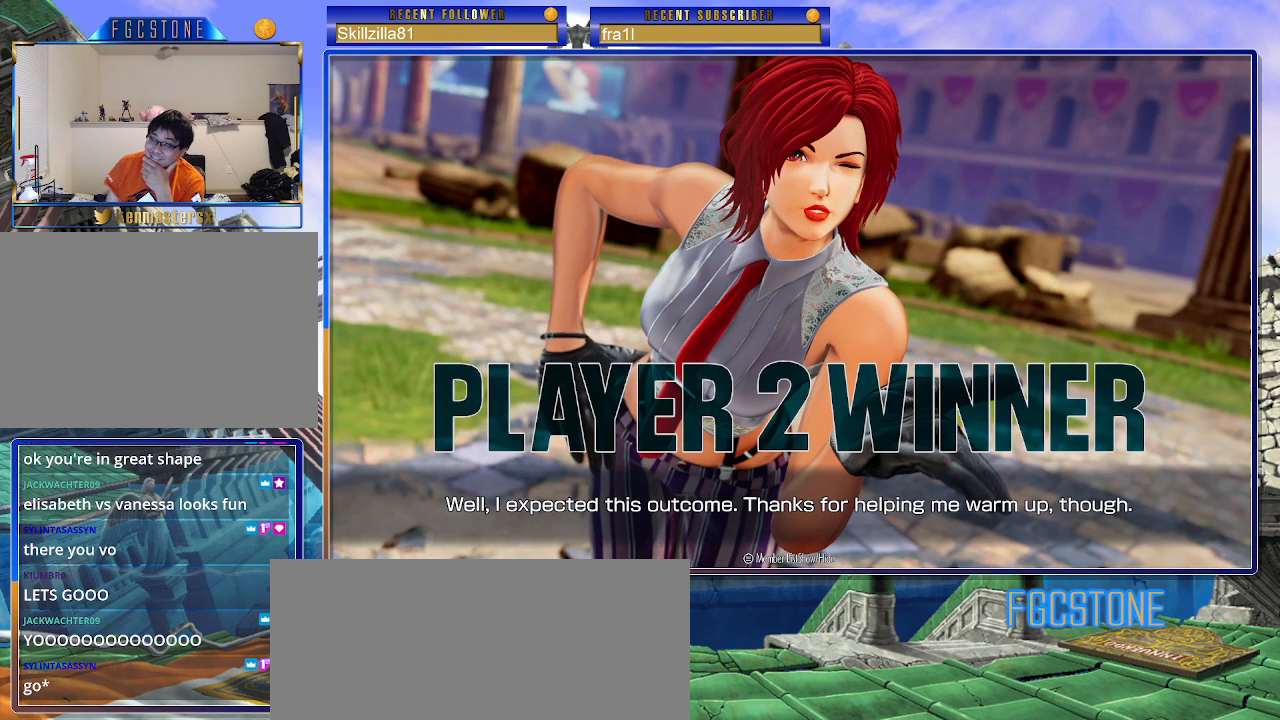
{"buttons": [], "left_stick": "center", "events": []}
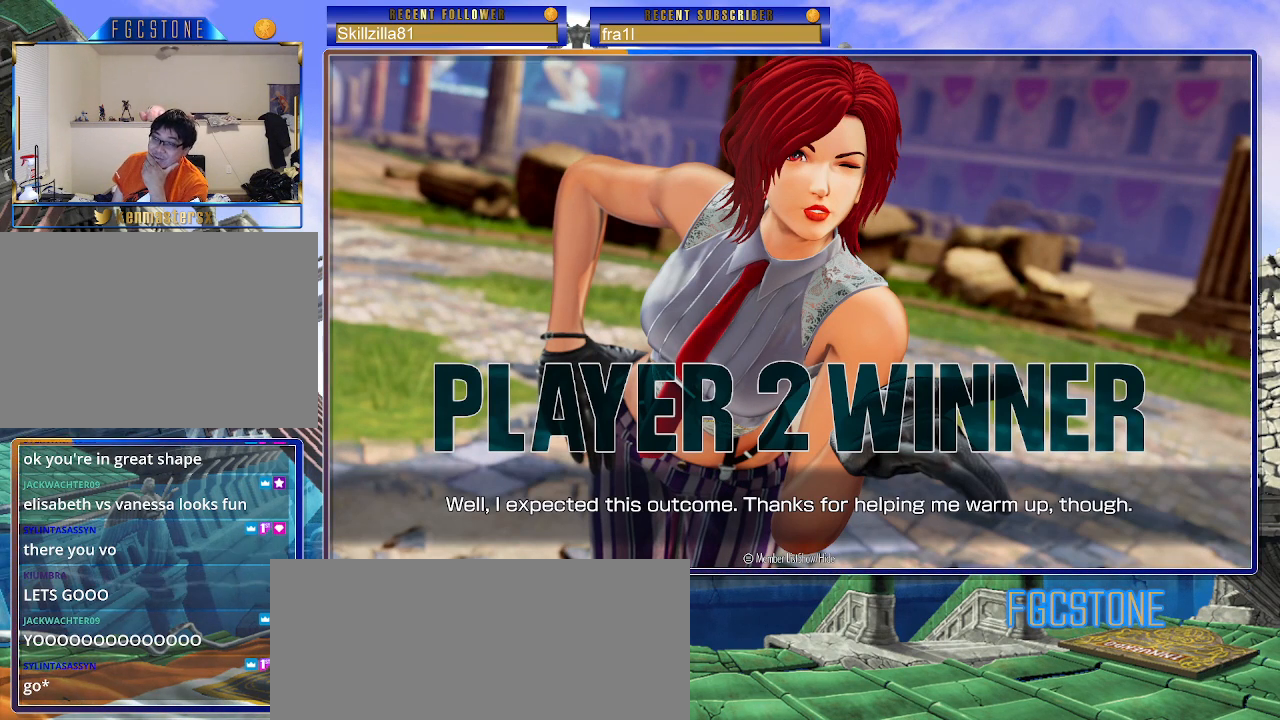
{"buttons": [], "left_stick": "center", "events": [[17, "CROSS", "down"], [100, "CROSS", "up"], [183, "CROSS", "down"], [250, "CROSS", "up"]]}
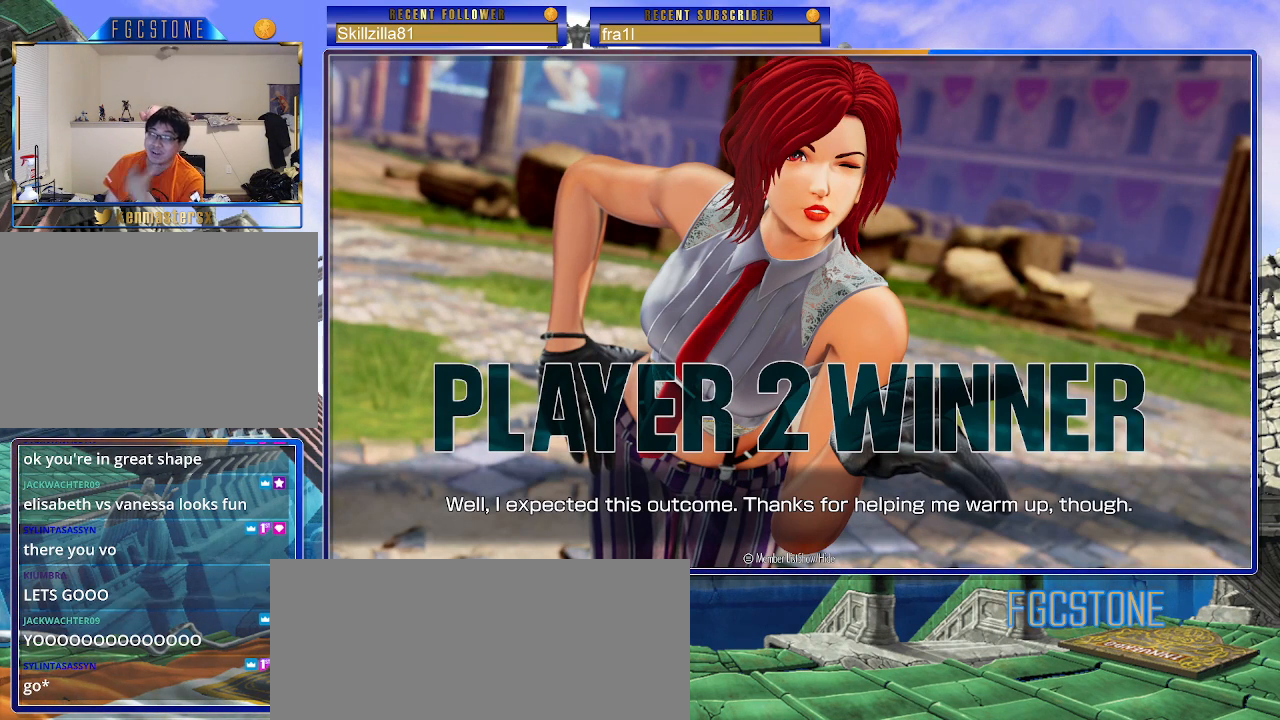
{"buttons": [], "left_stick": "center", "events": []}
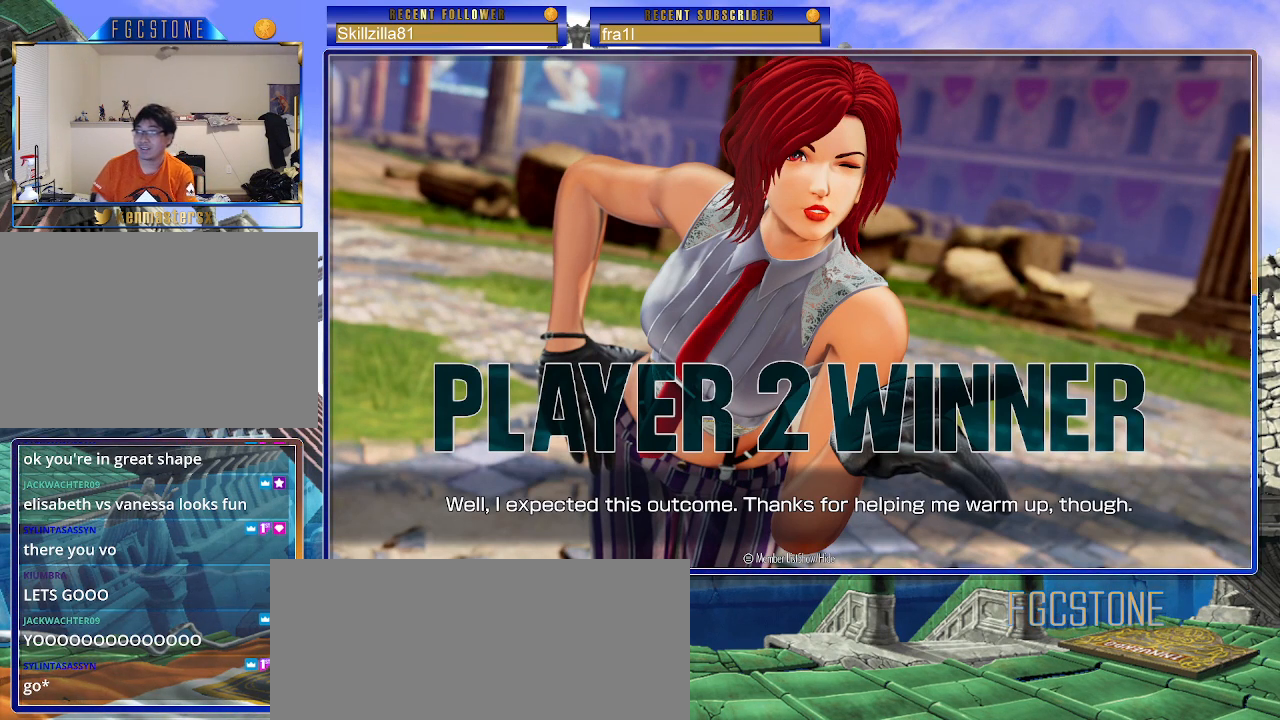
{"buttons": [], "left_stick": "center", "events": [[100, "CROSS", "down"], [150, "CROSS", "up"], [250, "CROSS", "down"], [317, "CROSS", "up"], [417, "CROSS", "down"], [483, "CROSS", "up"]]}
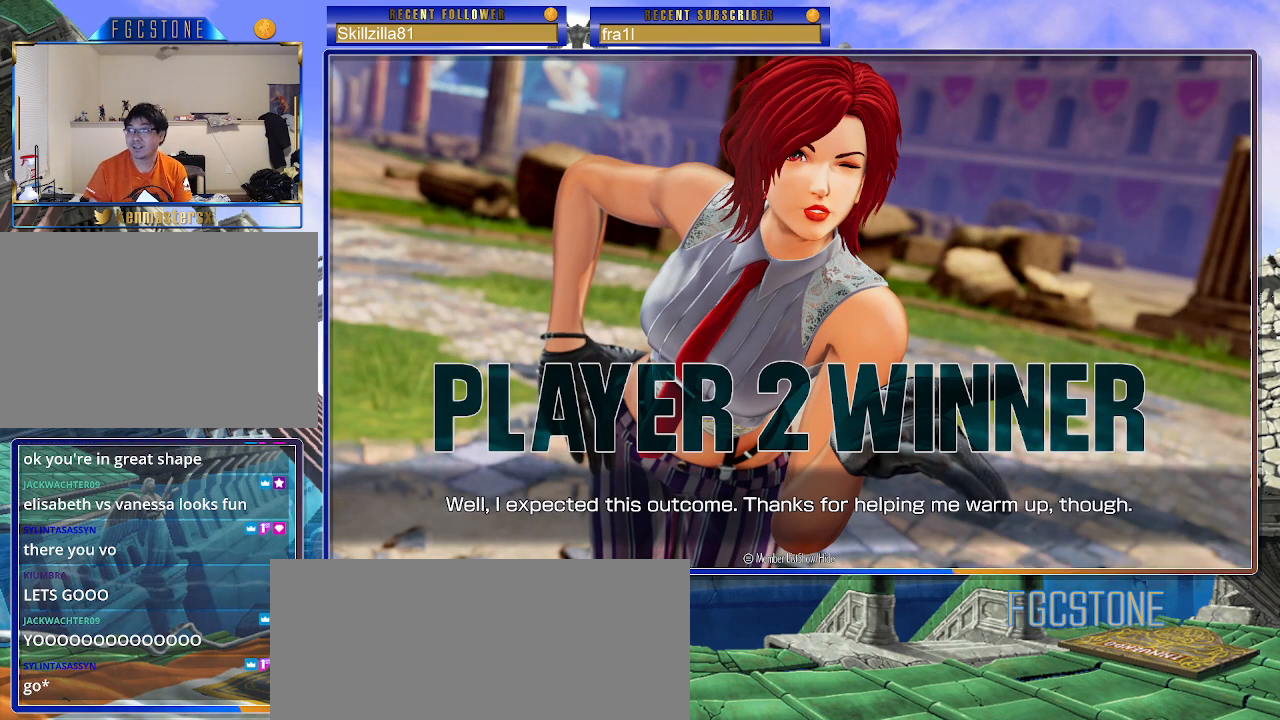
{"buttons": [], "left_stick": "center", "events": []}
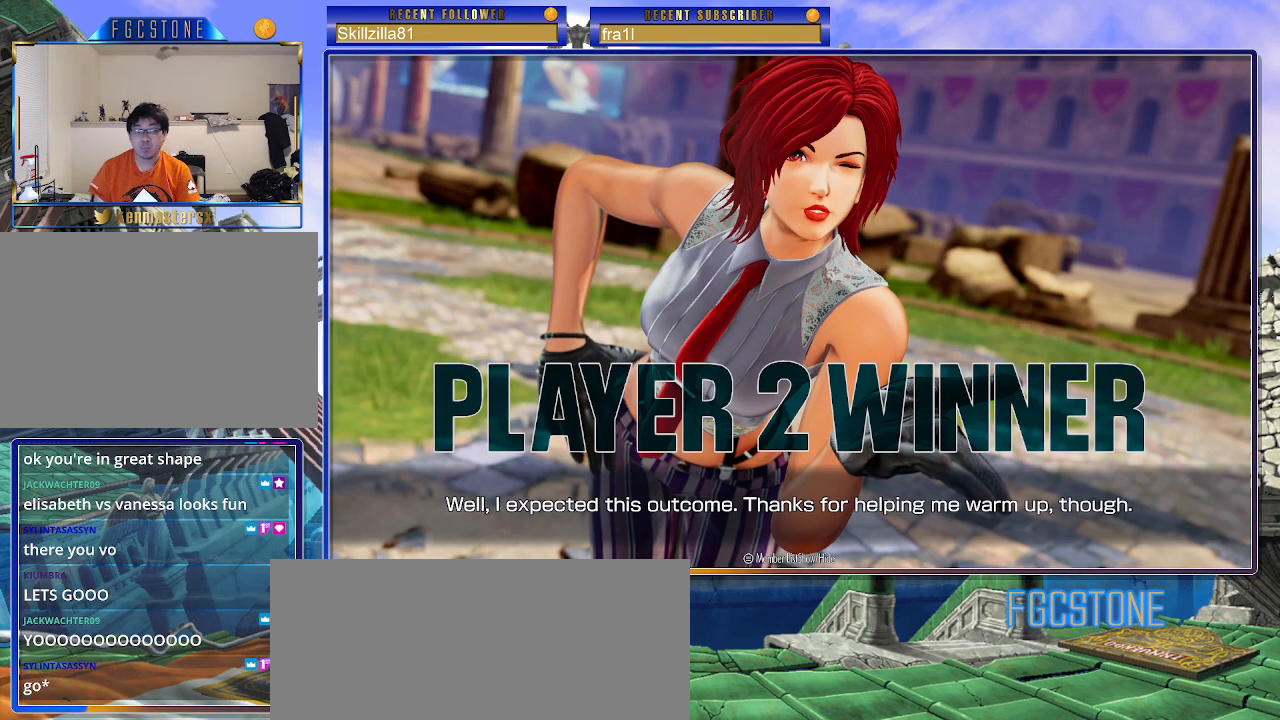
{"buttons": [], "left_stick": "center", "events": []}
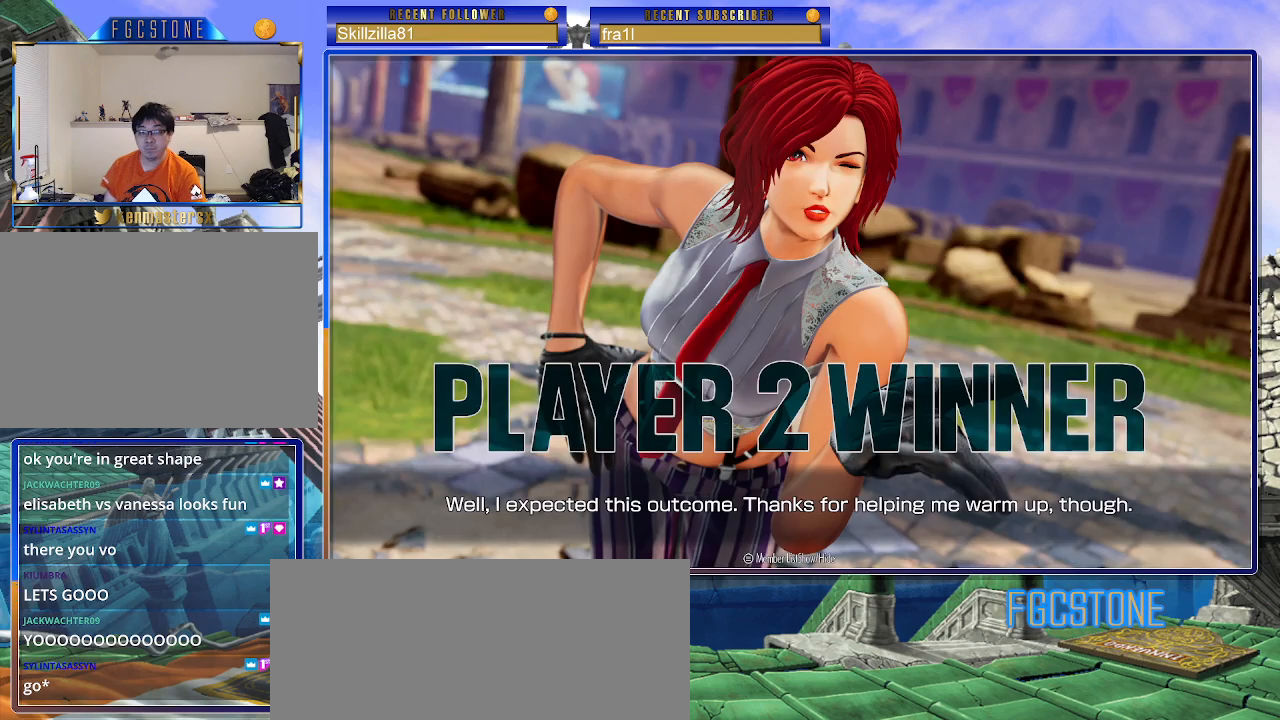
{"buttons": [], "left_stick": "center", "events": []}
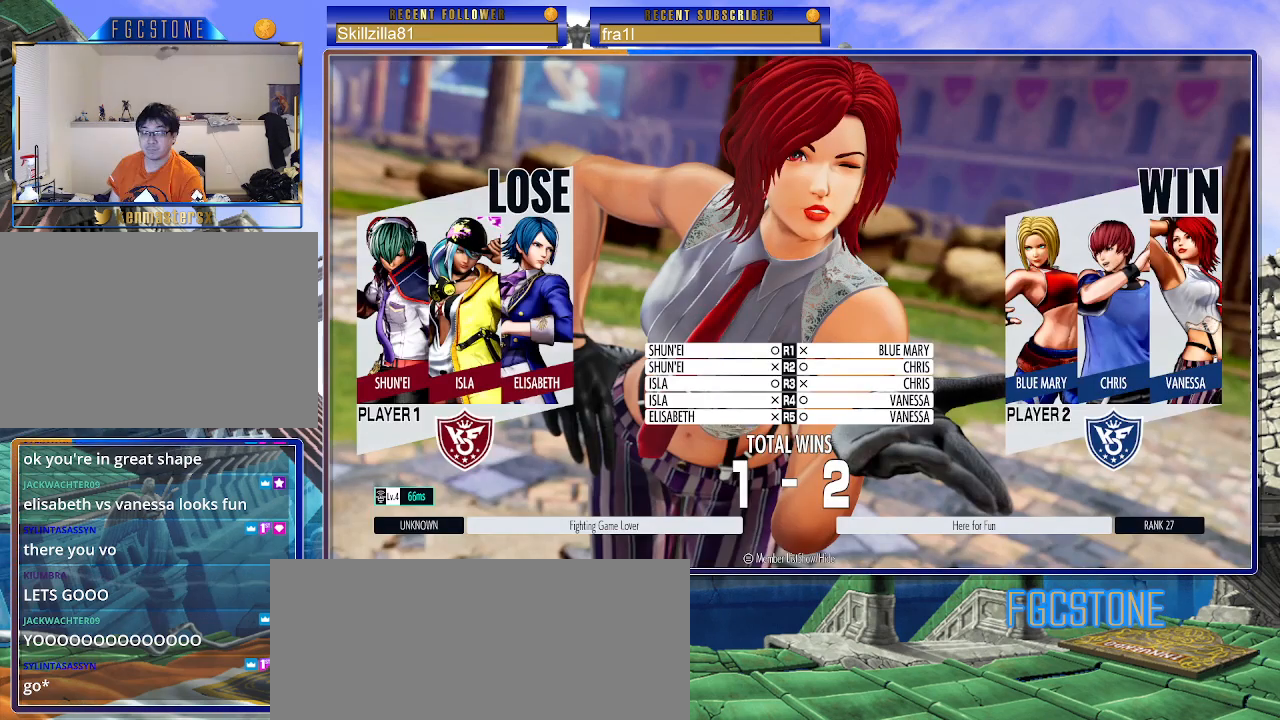
{"buttons": ["CROSS"], "left_stick": "center", "events": [[100, "CROSS", "down"], [200, "CROSS", "up"], [283, "CROSS", "down"], [367, "CROSS", "up"], [450, "CROSS", "down"]]}
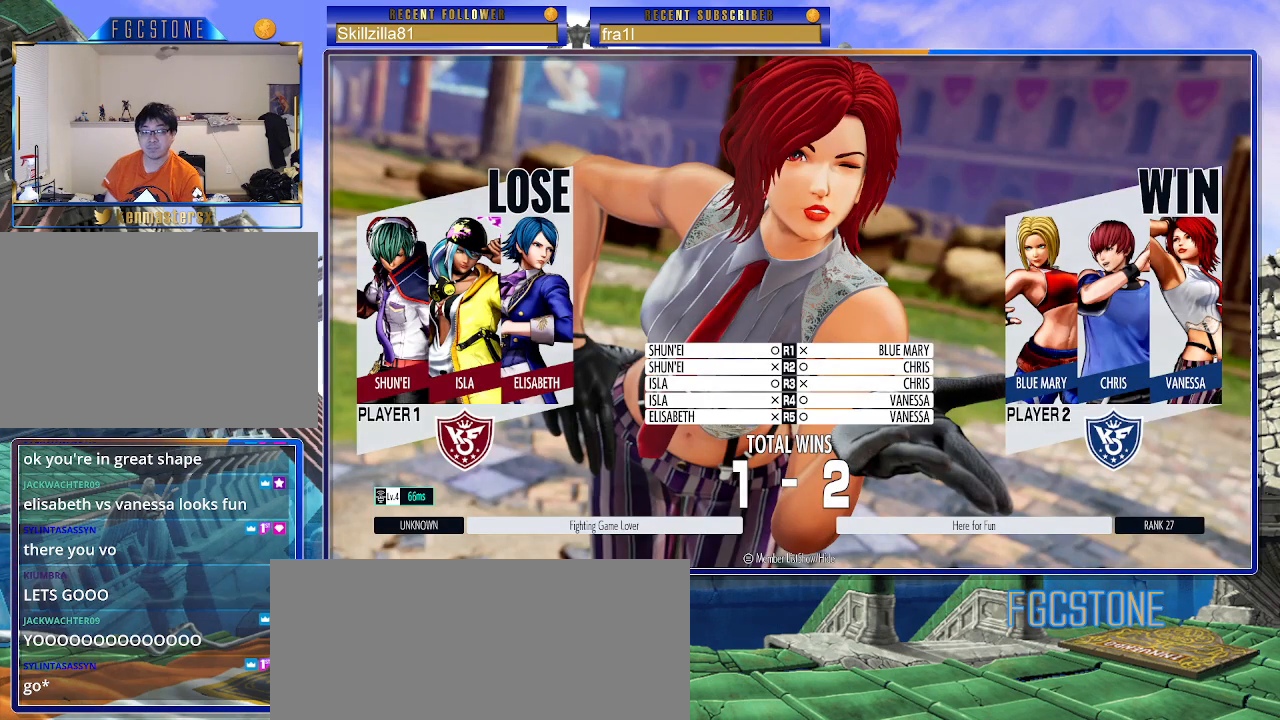
{"buttons": [], "left_stick": "center", "events": [[33, "CROSS", "up"]]}
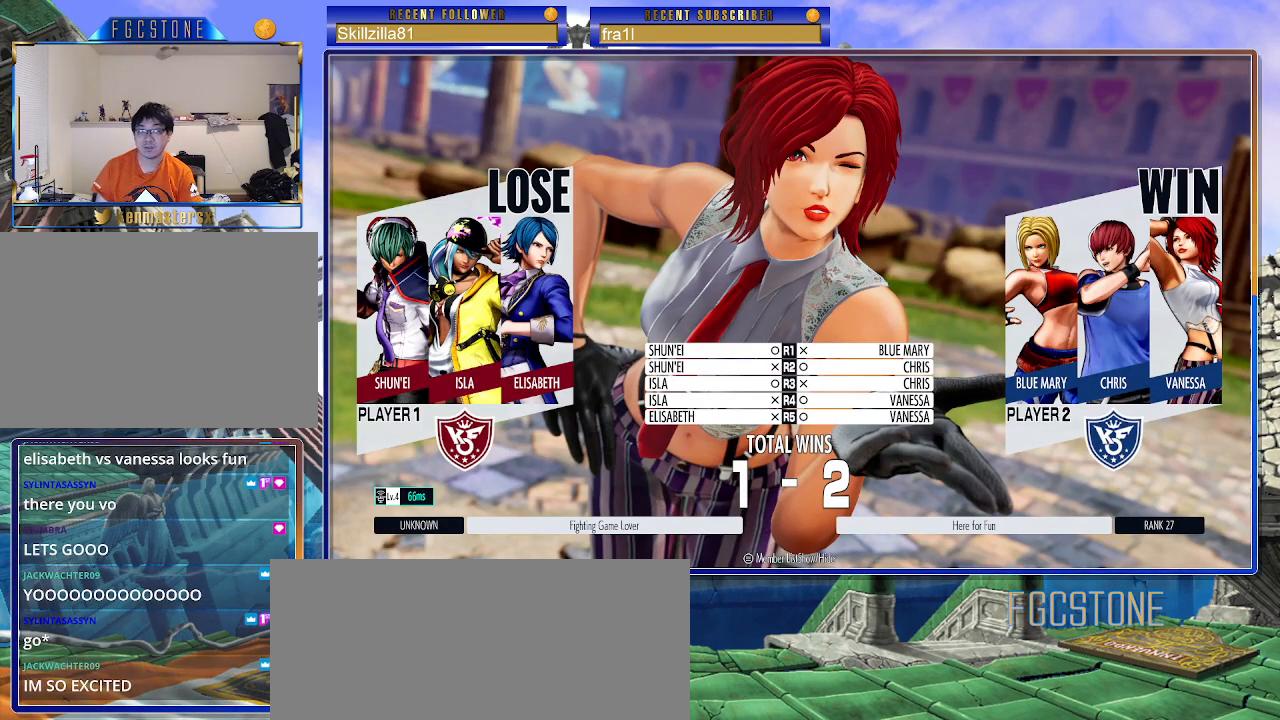
{"buttons": [], "left_stick": "center", "events": []}
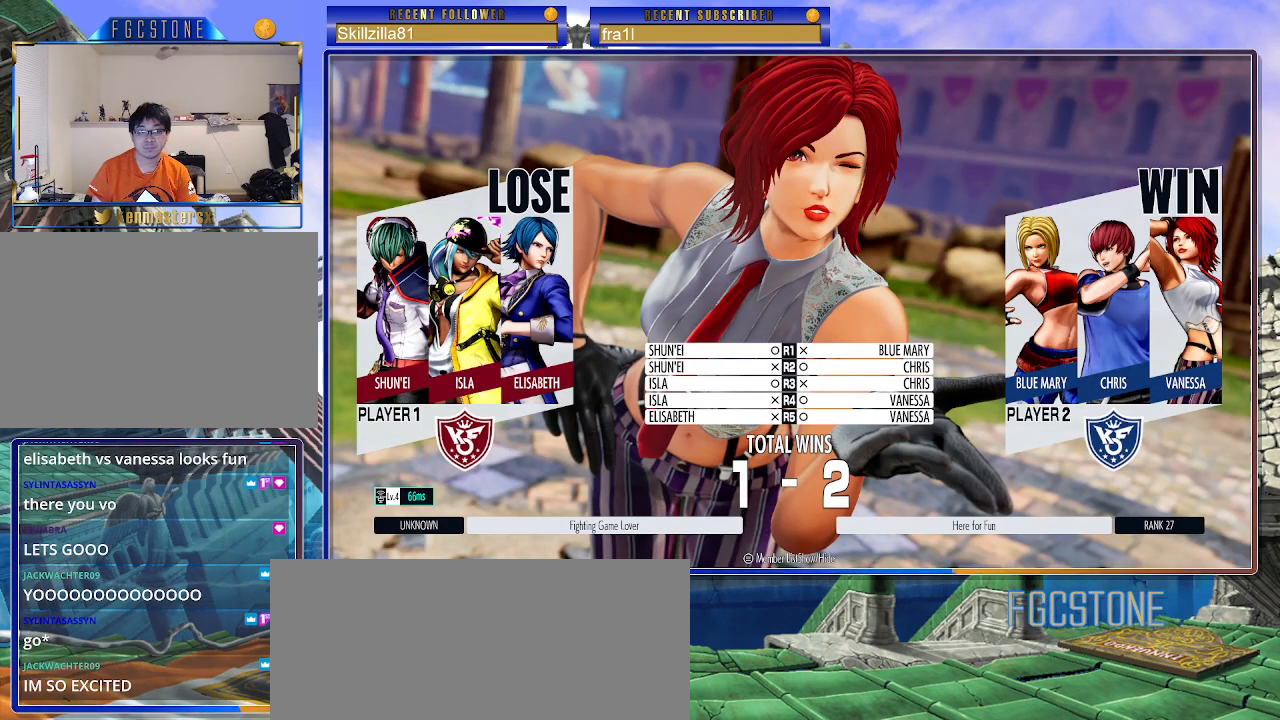
{"buttons": [], "left_stick": "center", "events": [[83, "CROSS", "down"], [183, "CROSS", "up"], [250, "CROSS", "down"], [350, "CROSS", "up"]]}
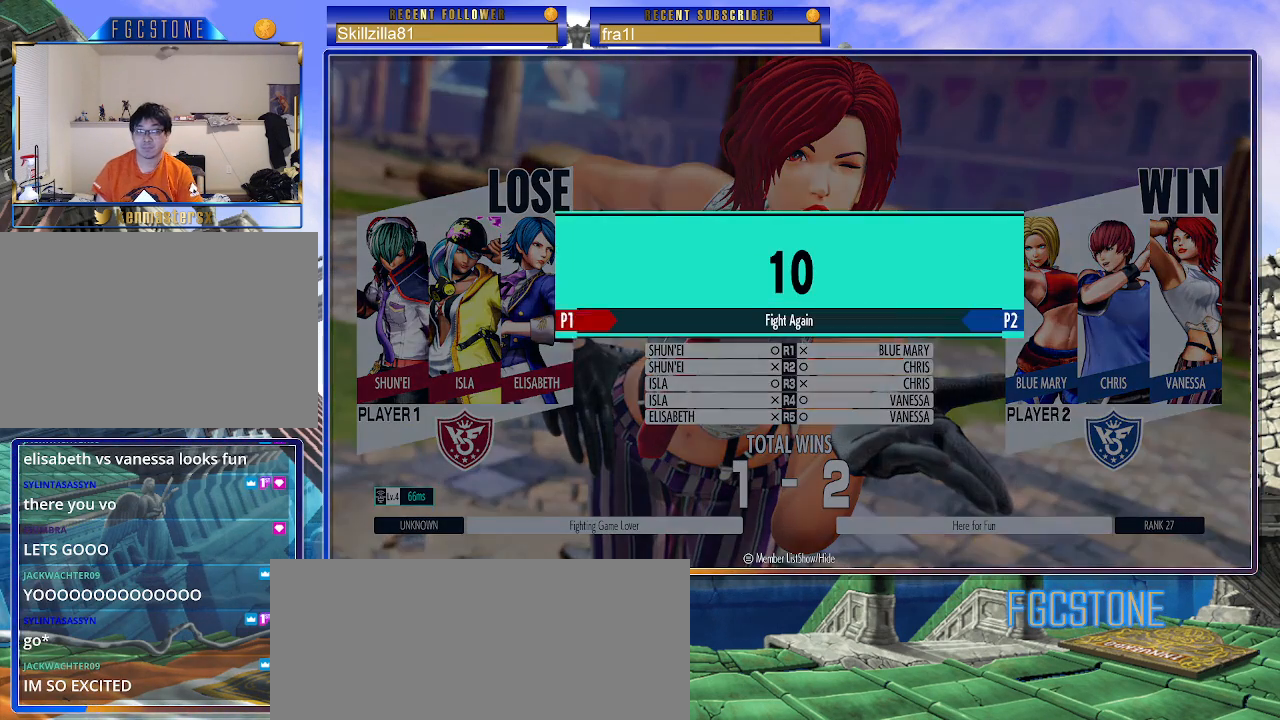
{"buttons": [], "left_stick": "center", "events": []}
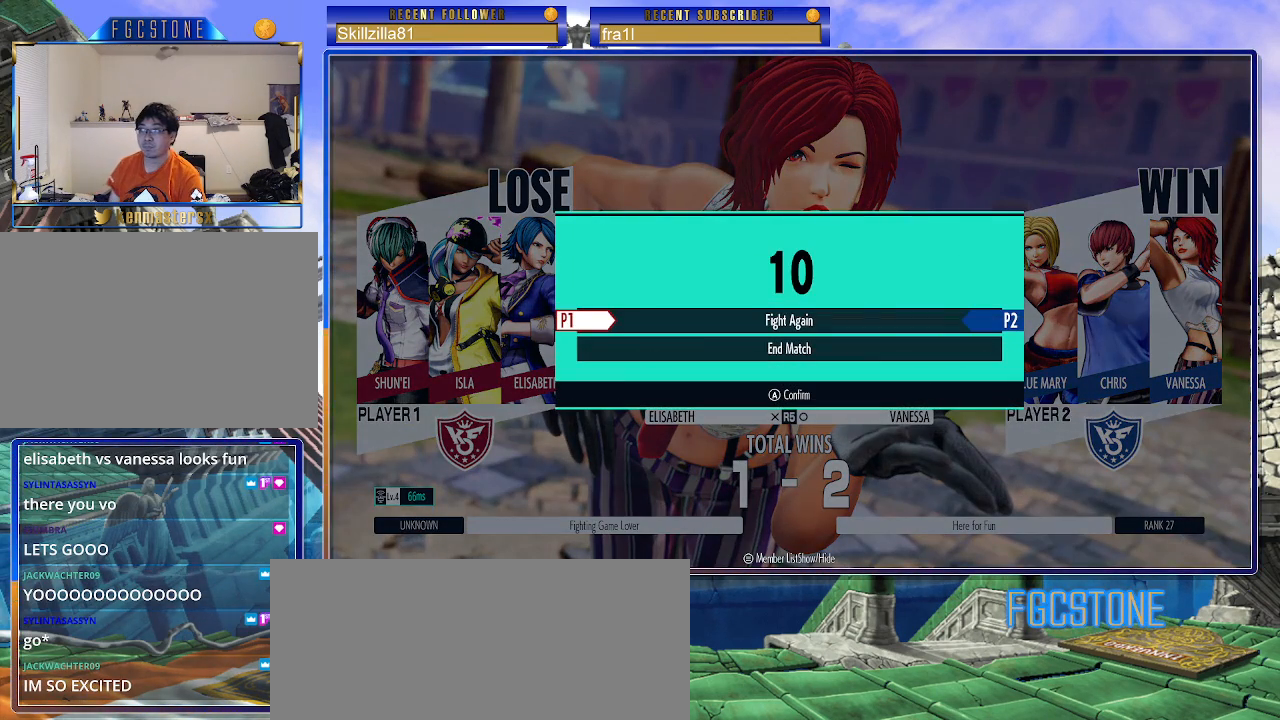
{"buttons": [], "left_stick": "center", "events": [[433, "CROSS", "down"], [500, "CROSS", "up"]]}
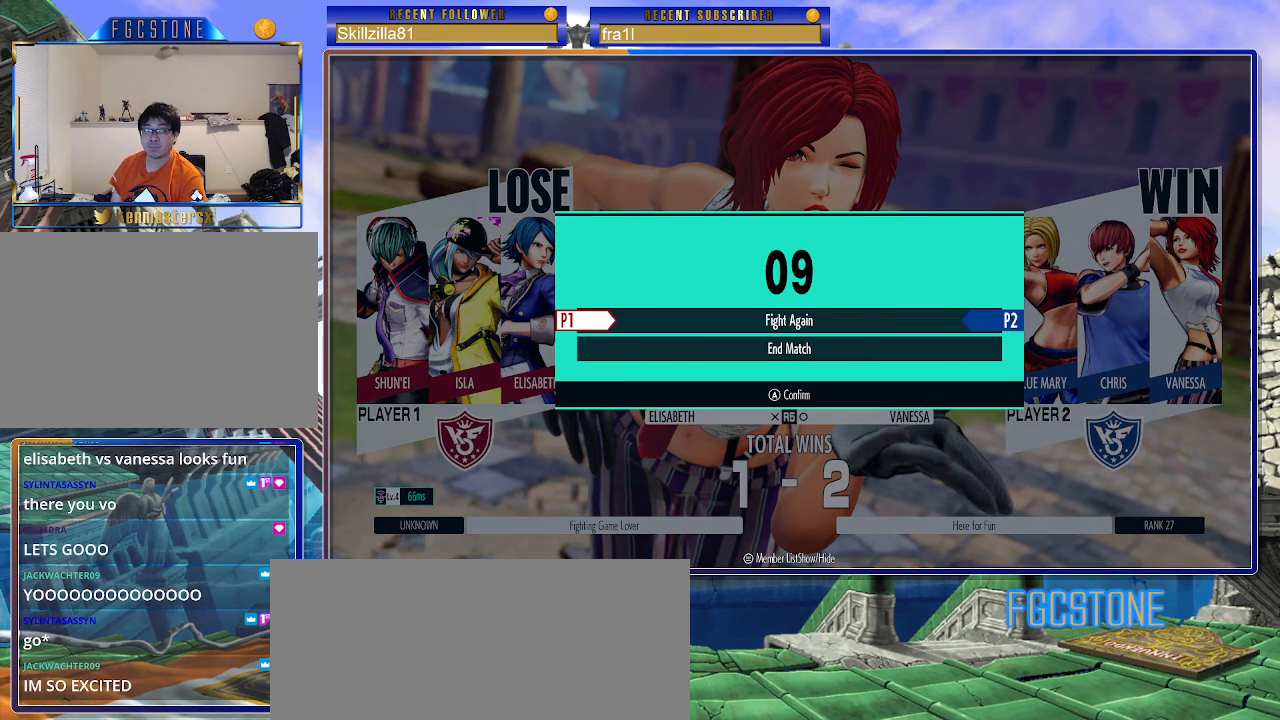
{"buttons": [], "left_stick": "center", "events": []}
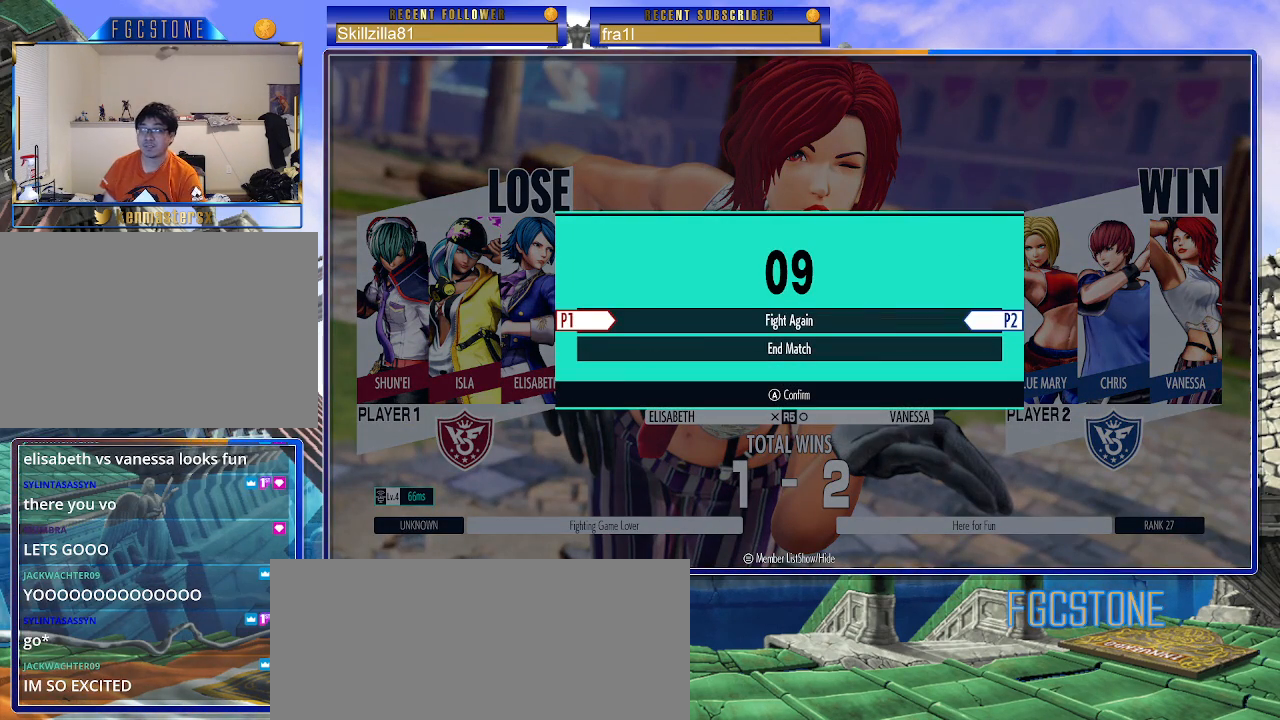
{"buttons": [], "left_stick": "center", "events": [[283, "CROSS", "down"], [350, "CROSS", "up"], [433, "CROSS", "down"], [500, "CROSS", "up"]]}